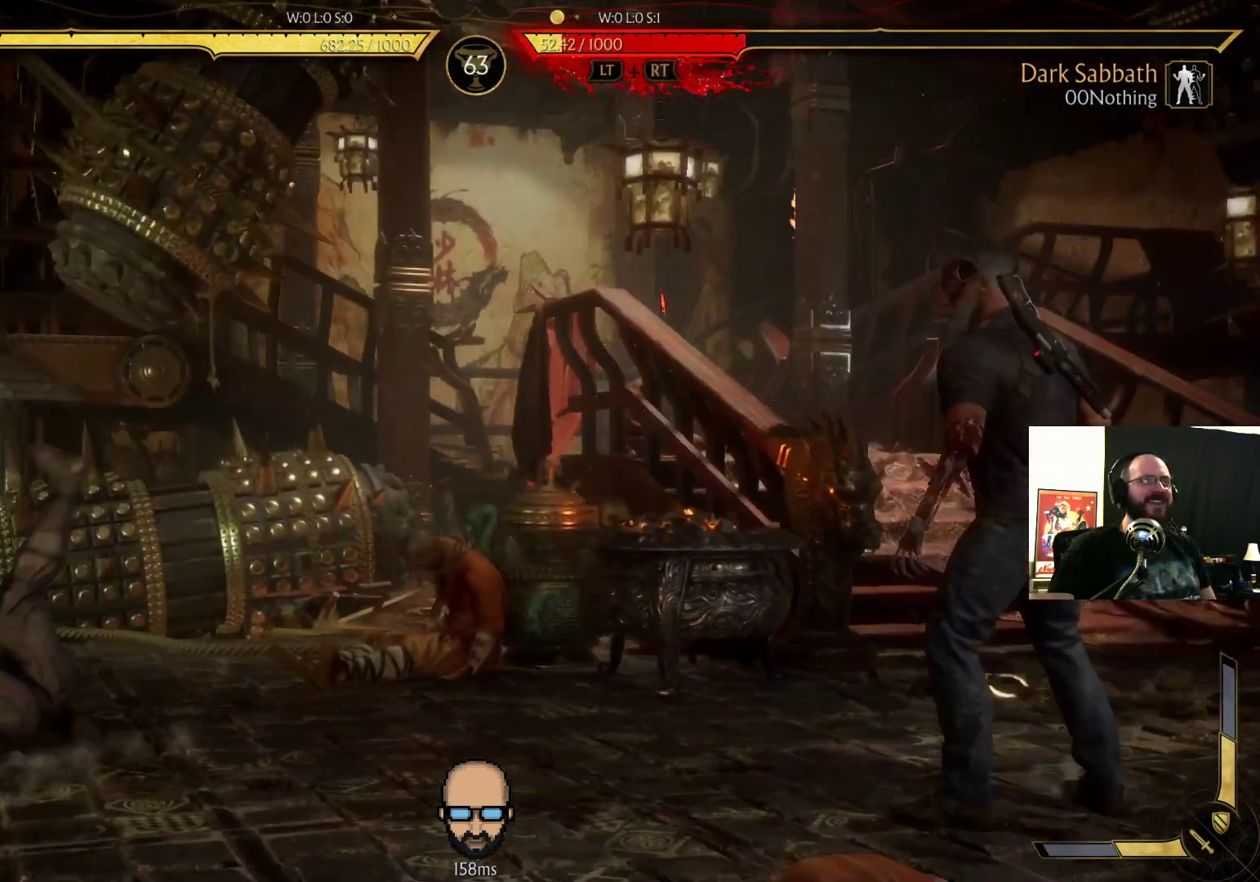
Gameplay with a controller (PlayStation layout); each line is a JSON object with the inputs held at the frame after it. "events" lists button and stick changes between this image and that frame as [ms after this image, input, new state], when the widget could be followed in between. Not read: L3 R3 left_stick right_stick.
{"buttons": ["L2", "DPAD_DOWN", "DPAD_LEFT"], "events": []}
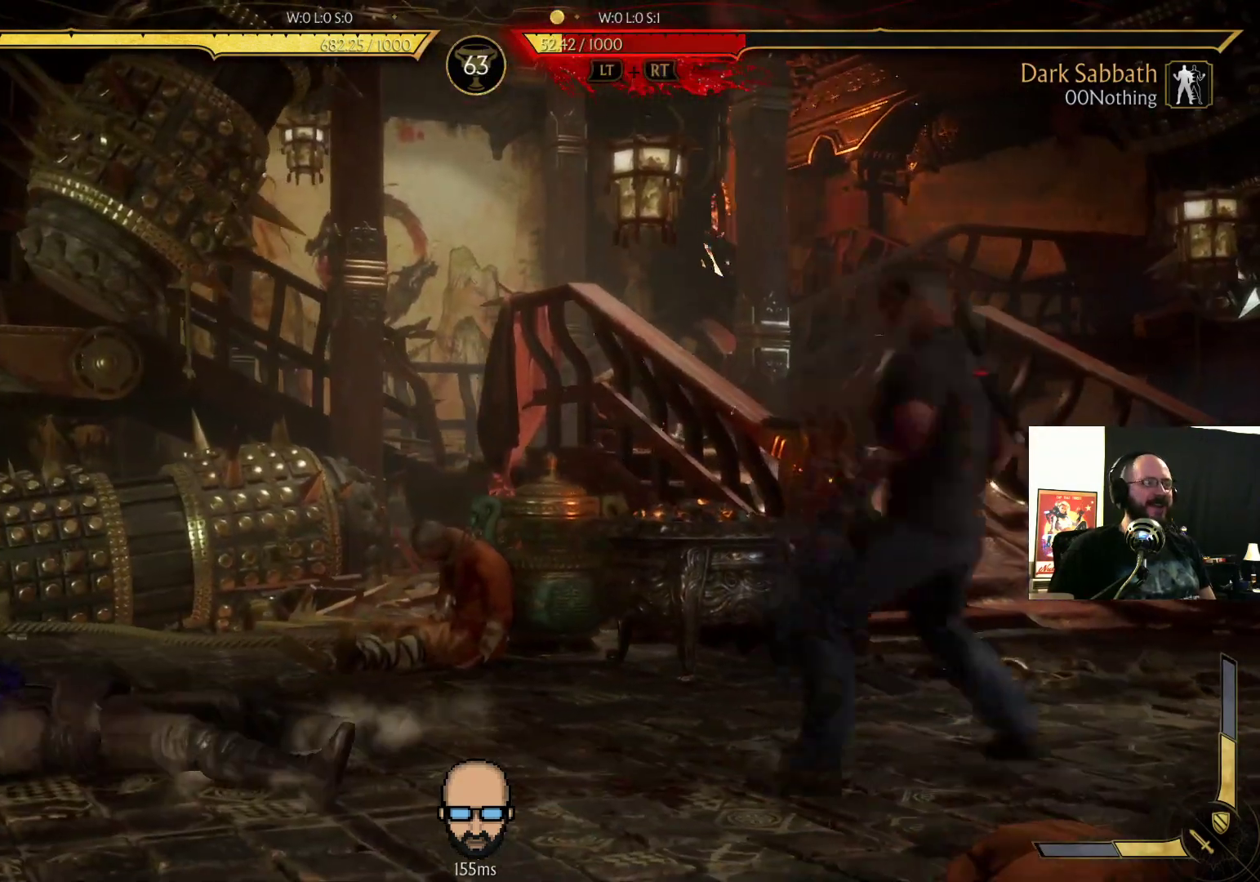
{"buttons": ["R2", "DPAD_DOWN", "DPAD_LEFT"], "events": [[367, "R2", "down"], [400, "L2", "up"]]}
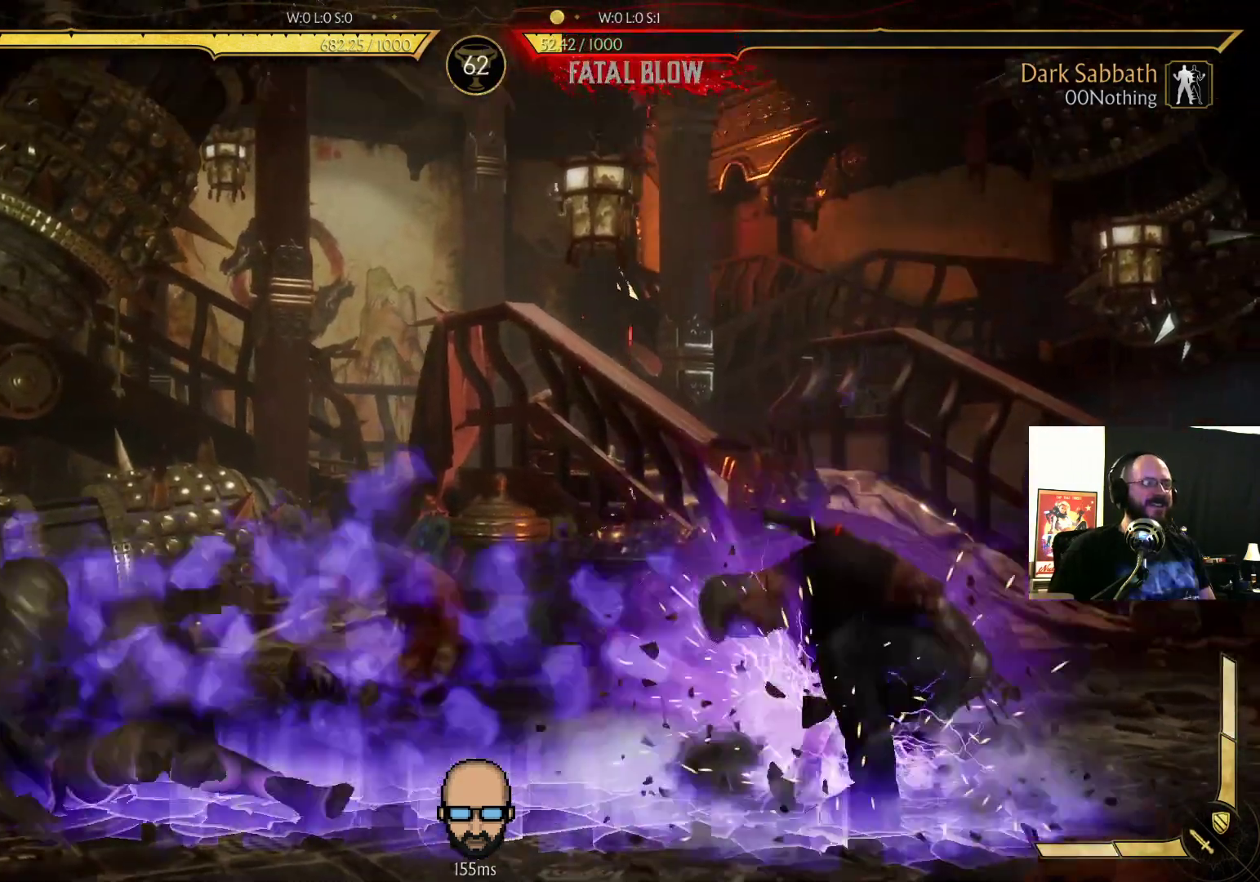
{"buttons": [], "events": [[500, "DPAD_DOWN", "up"], [500, "DPAD_LEFT", "up"], [500, "R2", "up"]]}
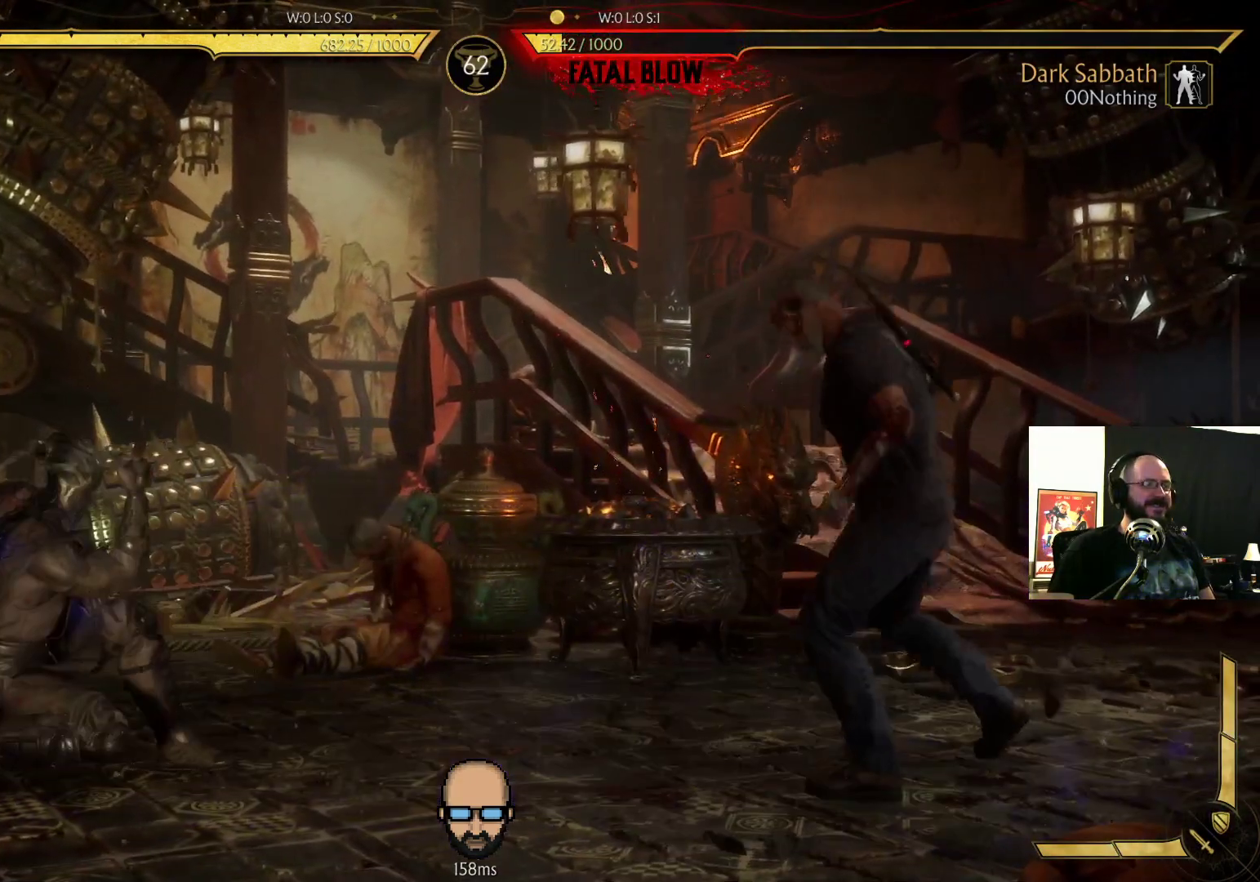
{"buttons": [], "events": [[100, "DPAD_RIGHT", "down"], [100, "DPAD_UP", "down"], [367, "DPAD_UP", "up"], [400, "DPAD_RIGHT", "up"]]}
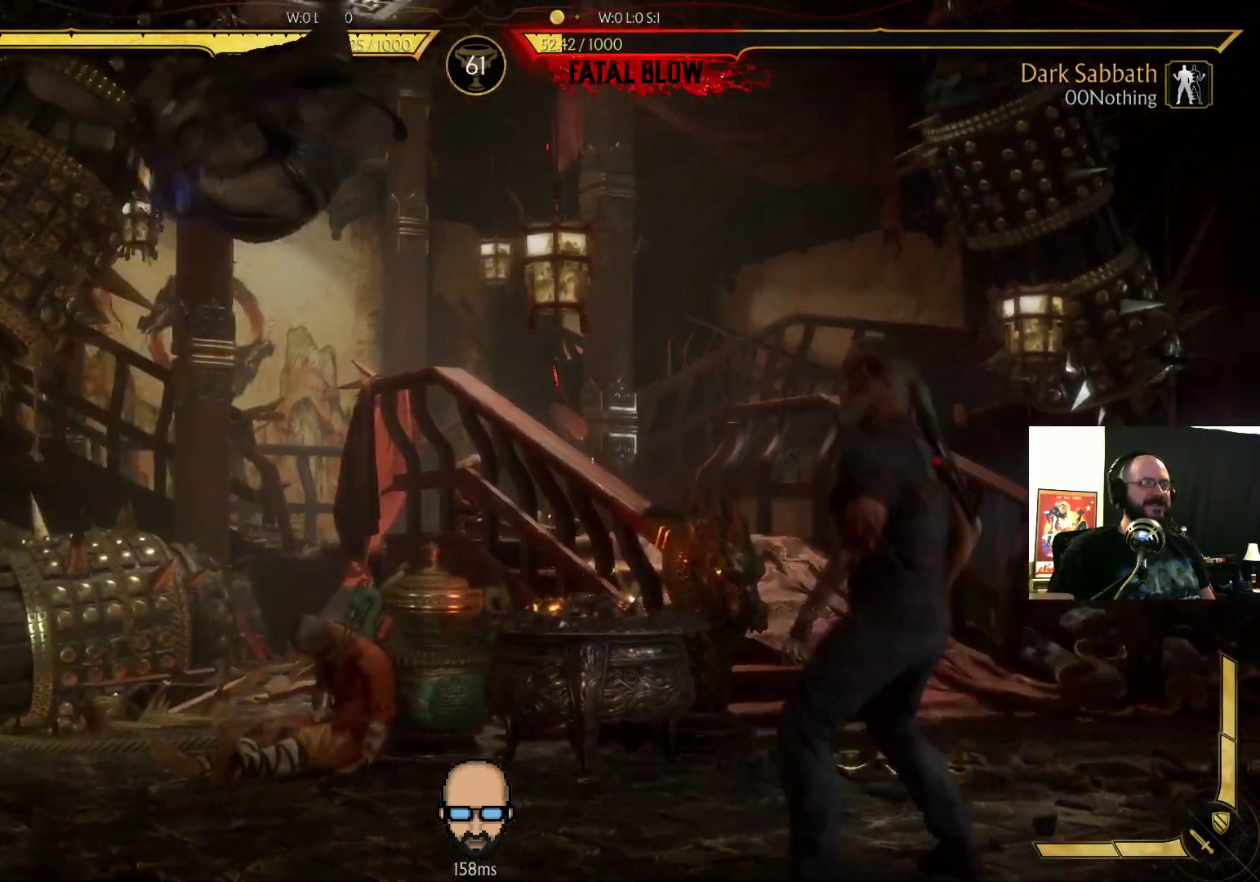
{"buttons": ["TRIANGLE", "DPAD_LEFT"], "events": [[233, "DPAD_LEFT", "down"], [467, "TRIANGLE", "down"]]}
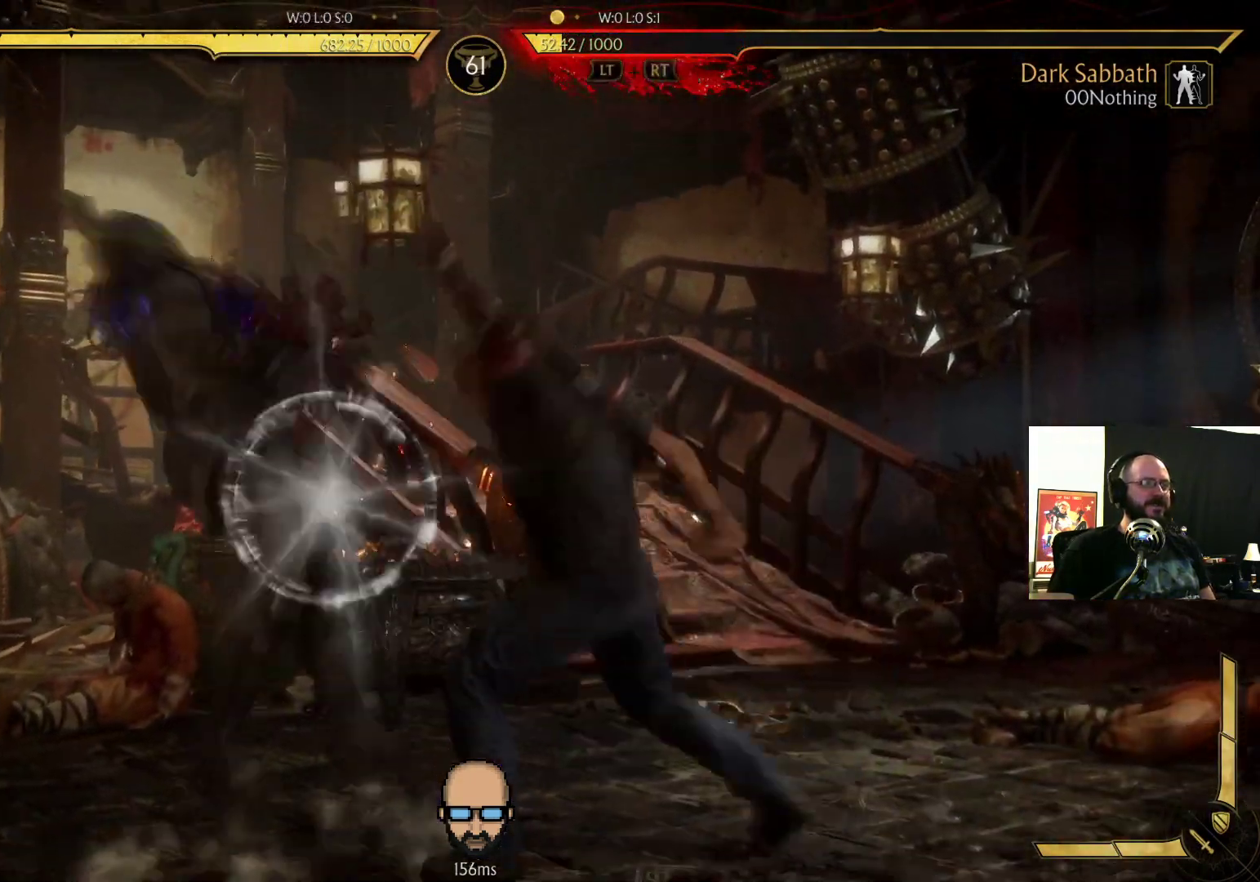
{"buttons": [], "events": [[33, "TRIANGLE", "up"], [100, "TRIANGLE", "down"], [200, "TRIANGLE", "up"], [300, "DPAD_LEFT", "up"]]}
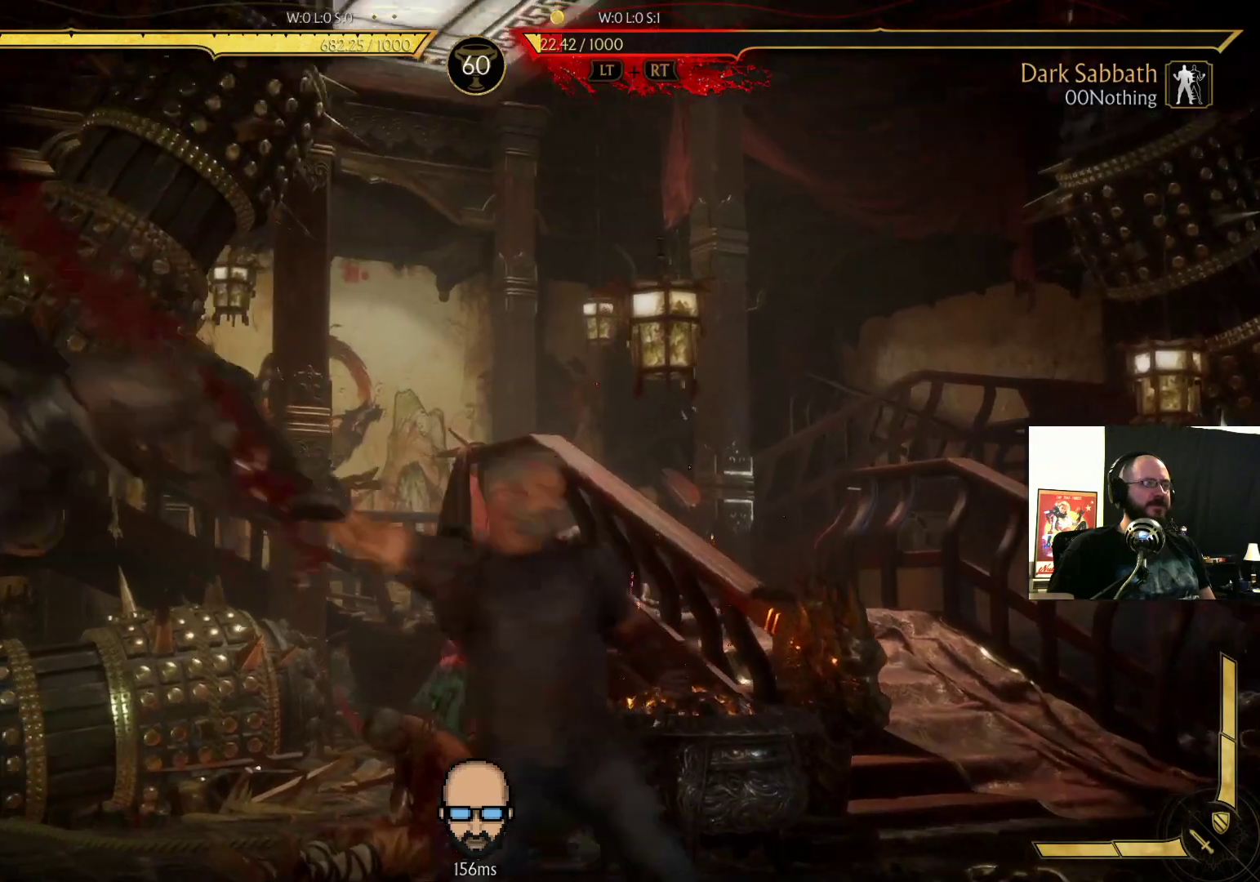
{"buttons": [], "events": []}
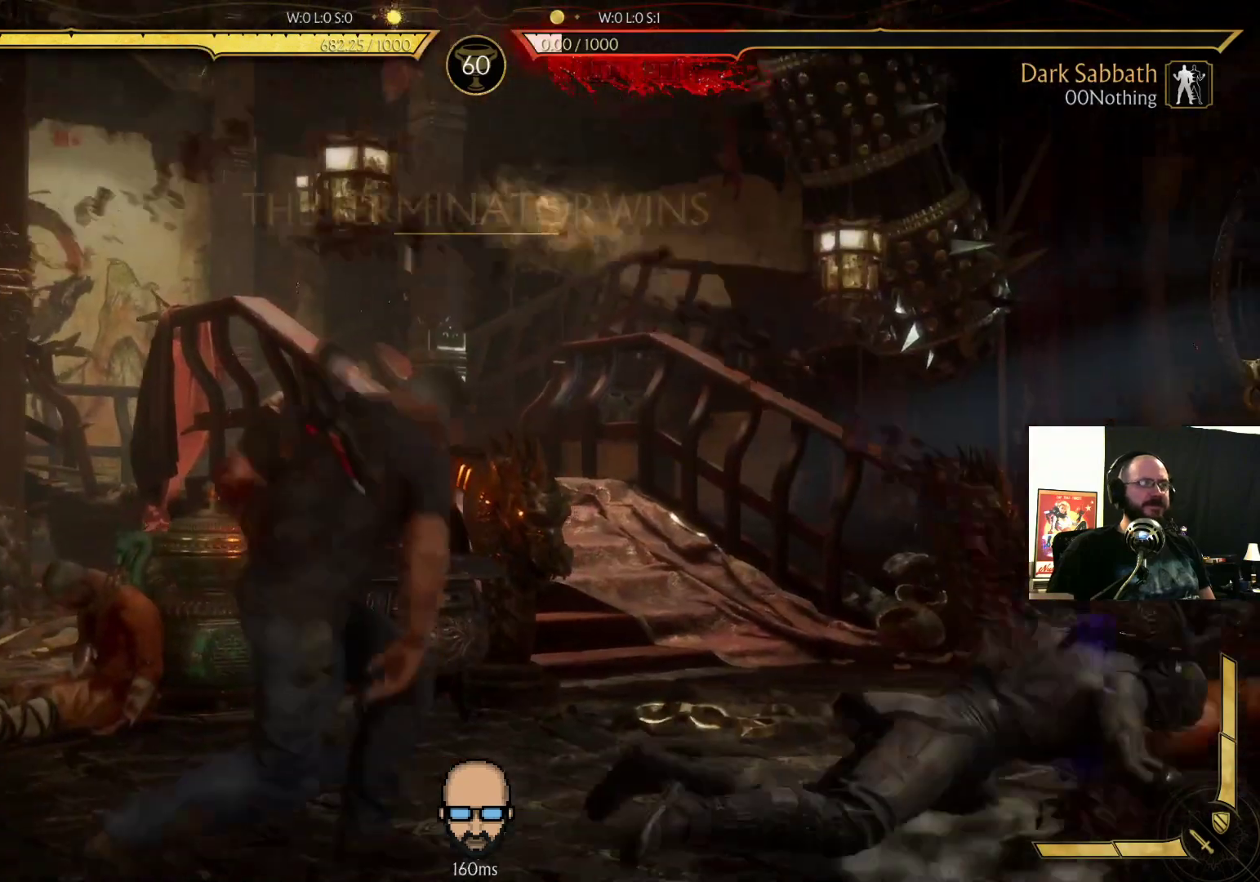
{"buttons": ["L2"], "events": [[100, "L2", "down"], [200, "L2", "up"], [467, "L2", "down"]]}
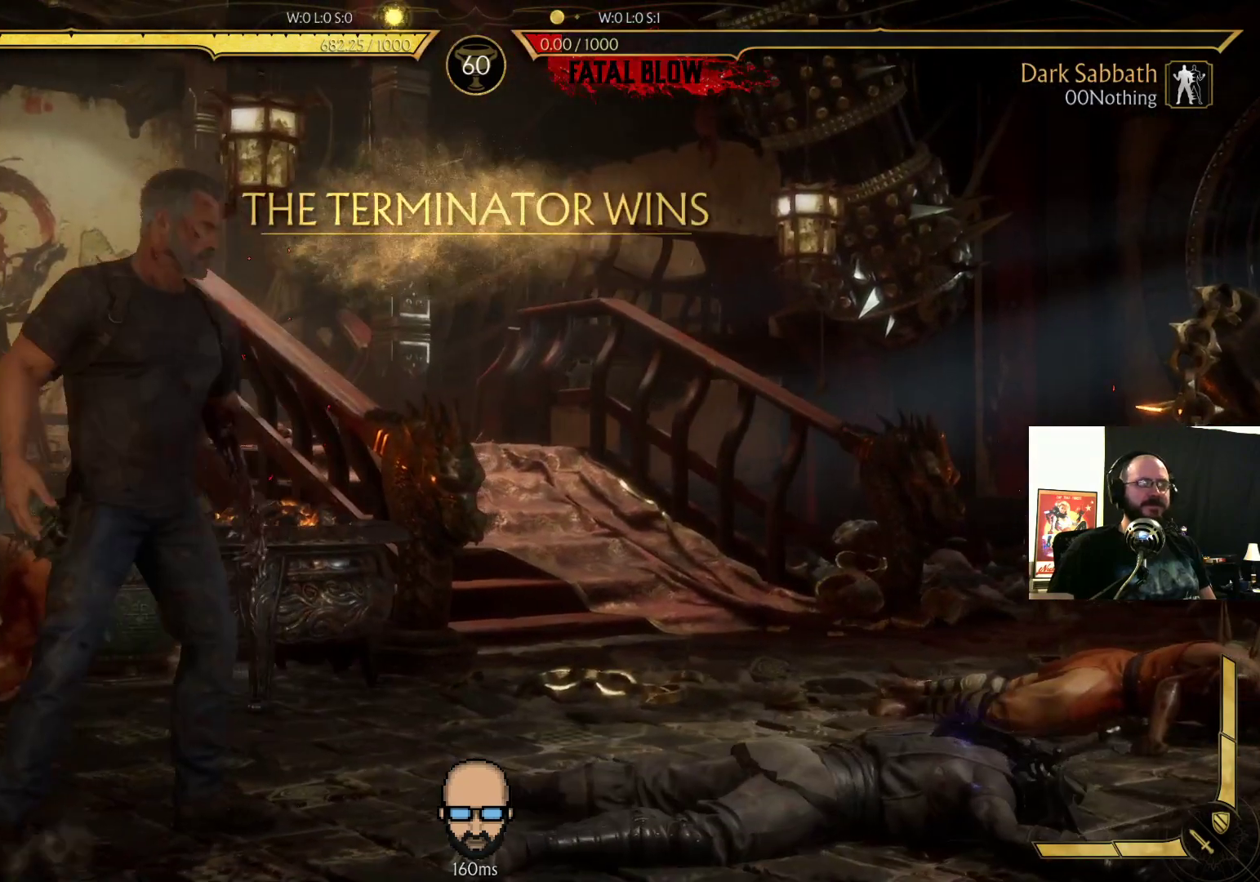
{"buttons": [], "events": [[133, "L2", "up"]]}
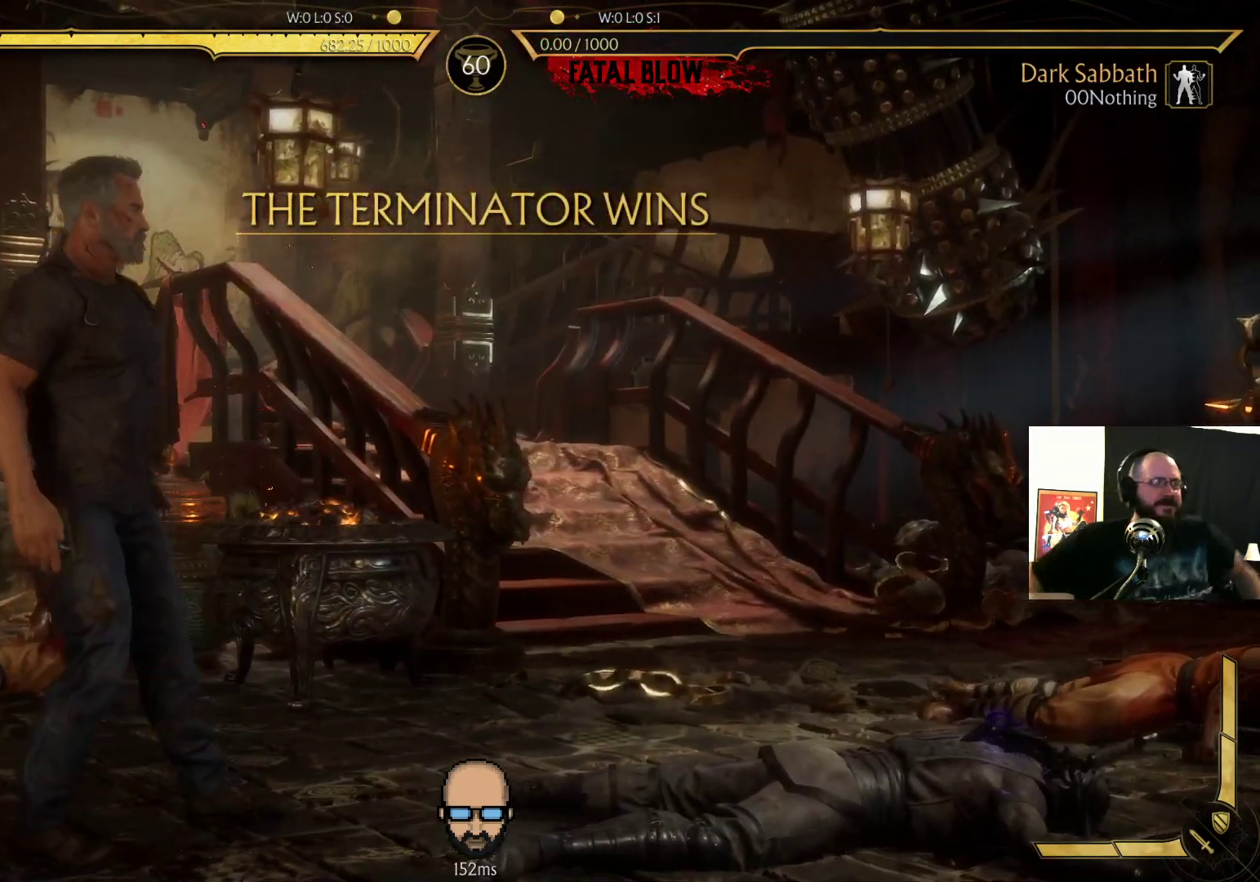
{"buttons": [], "events": [[33, "L2", "down"], [467, "L2", "up"]]}
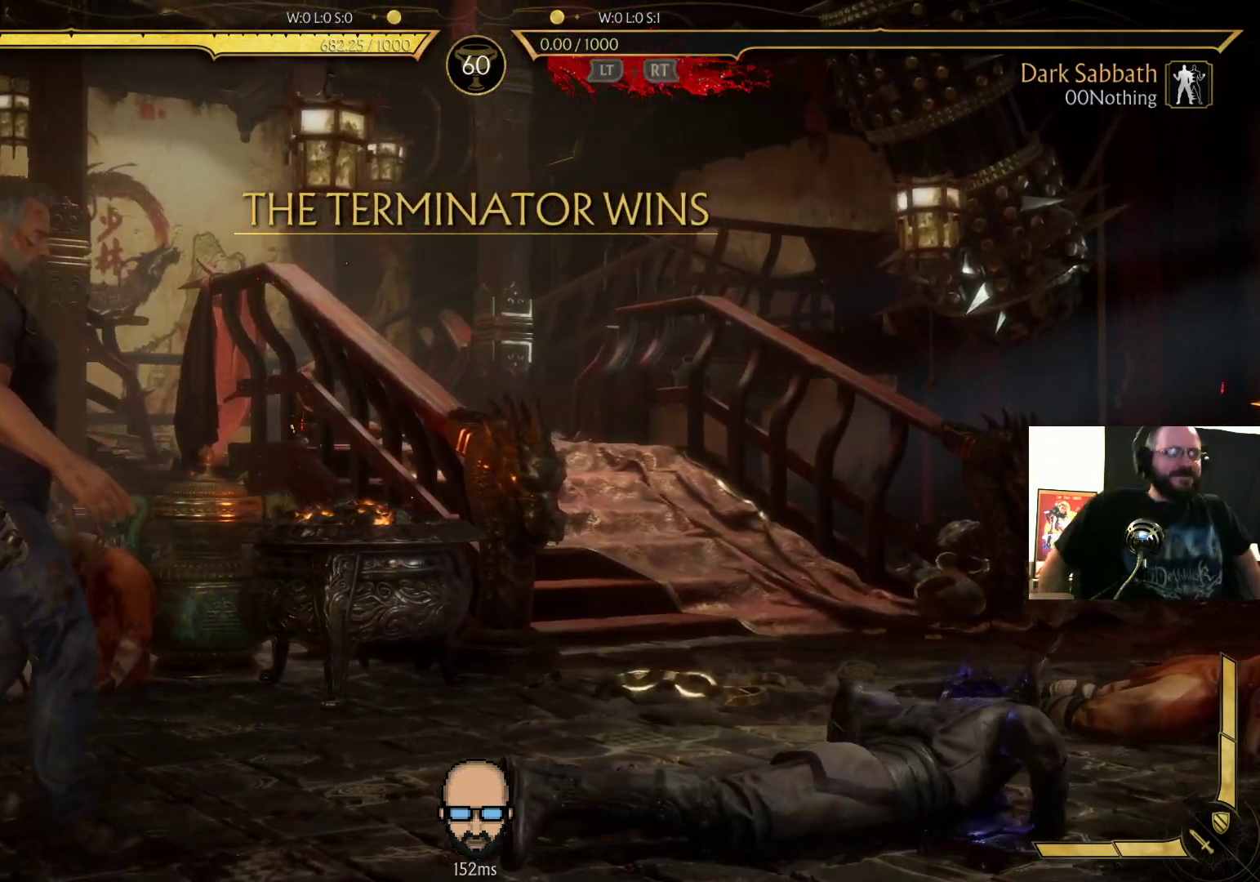
{"buttons": [], "events": []}
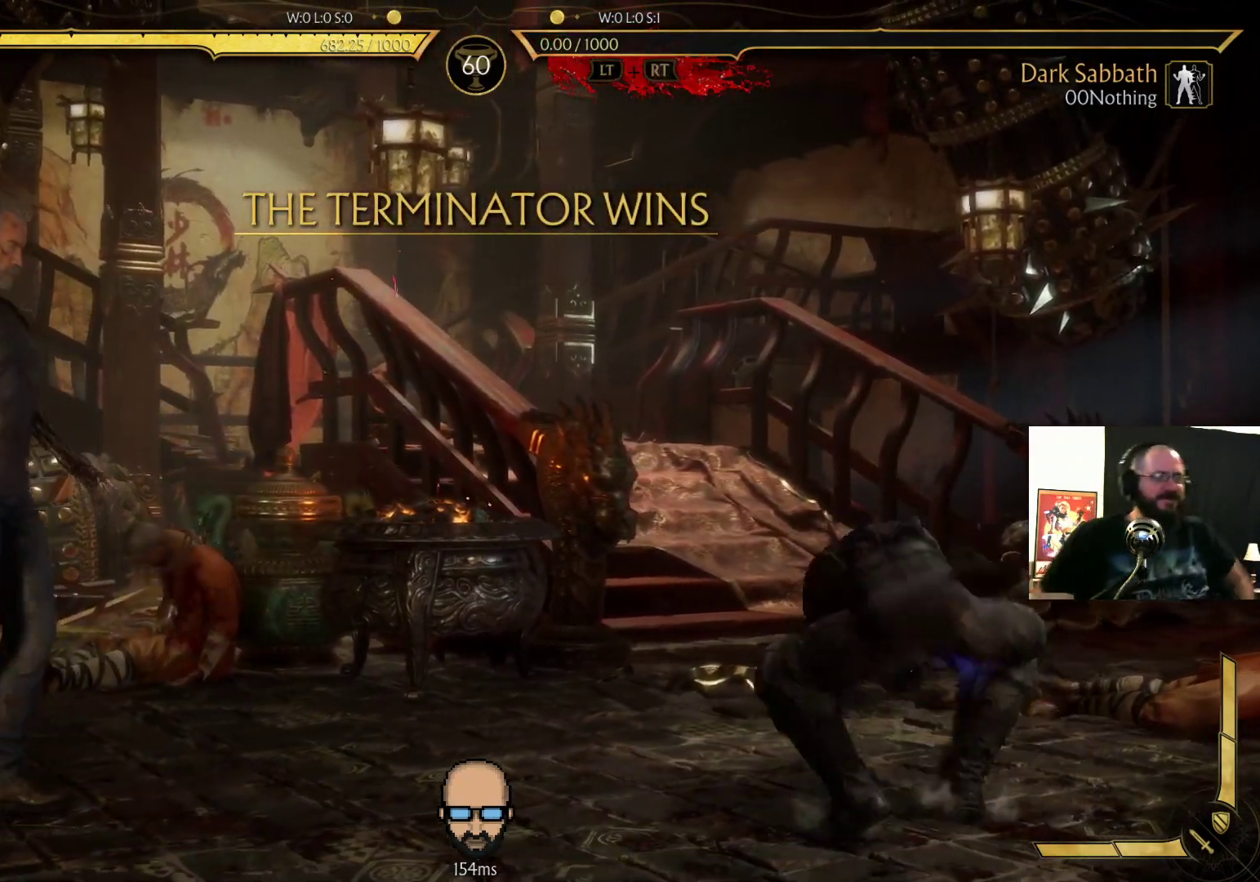
{"buttons": ["R2"], "events": [[467, "R2", "down"]]}
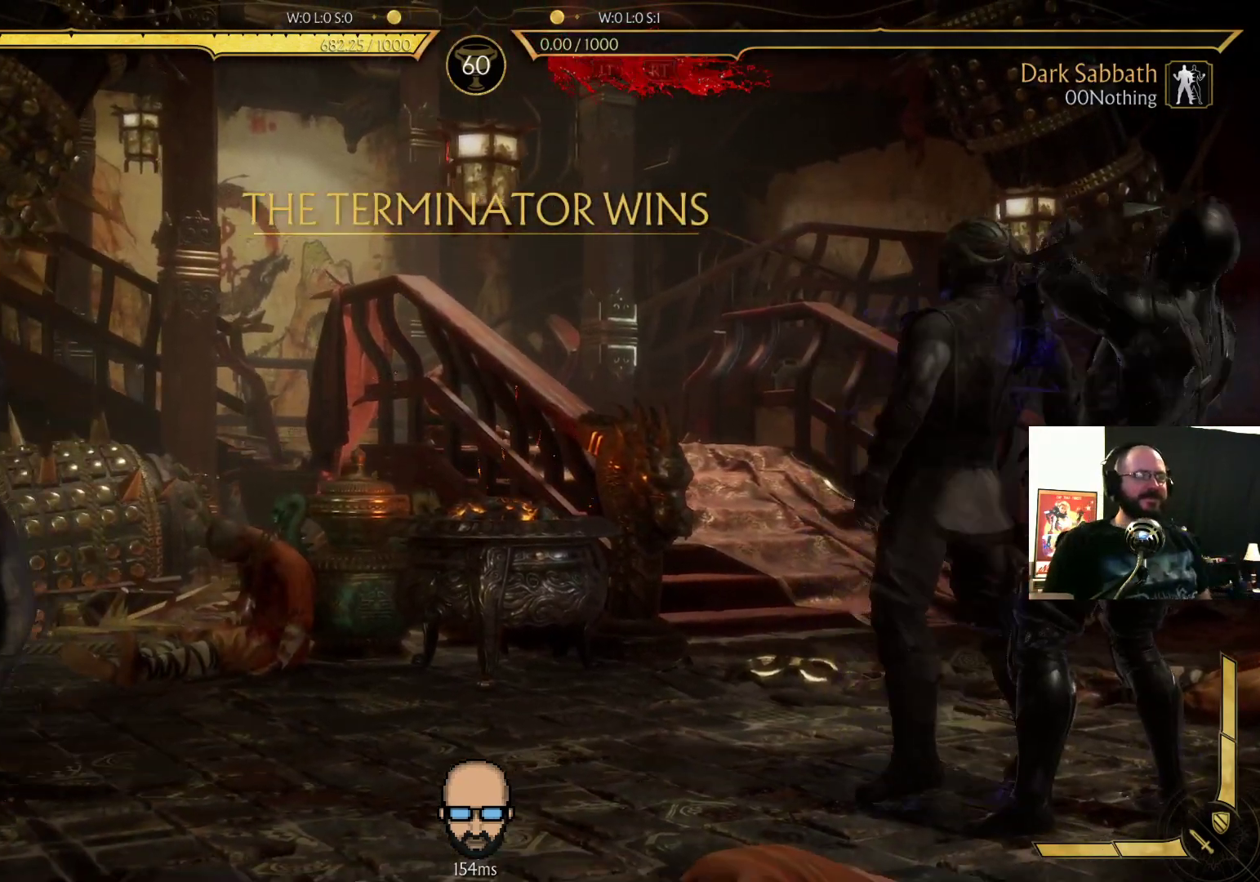
{"buttons": ["R2"], "events": []}
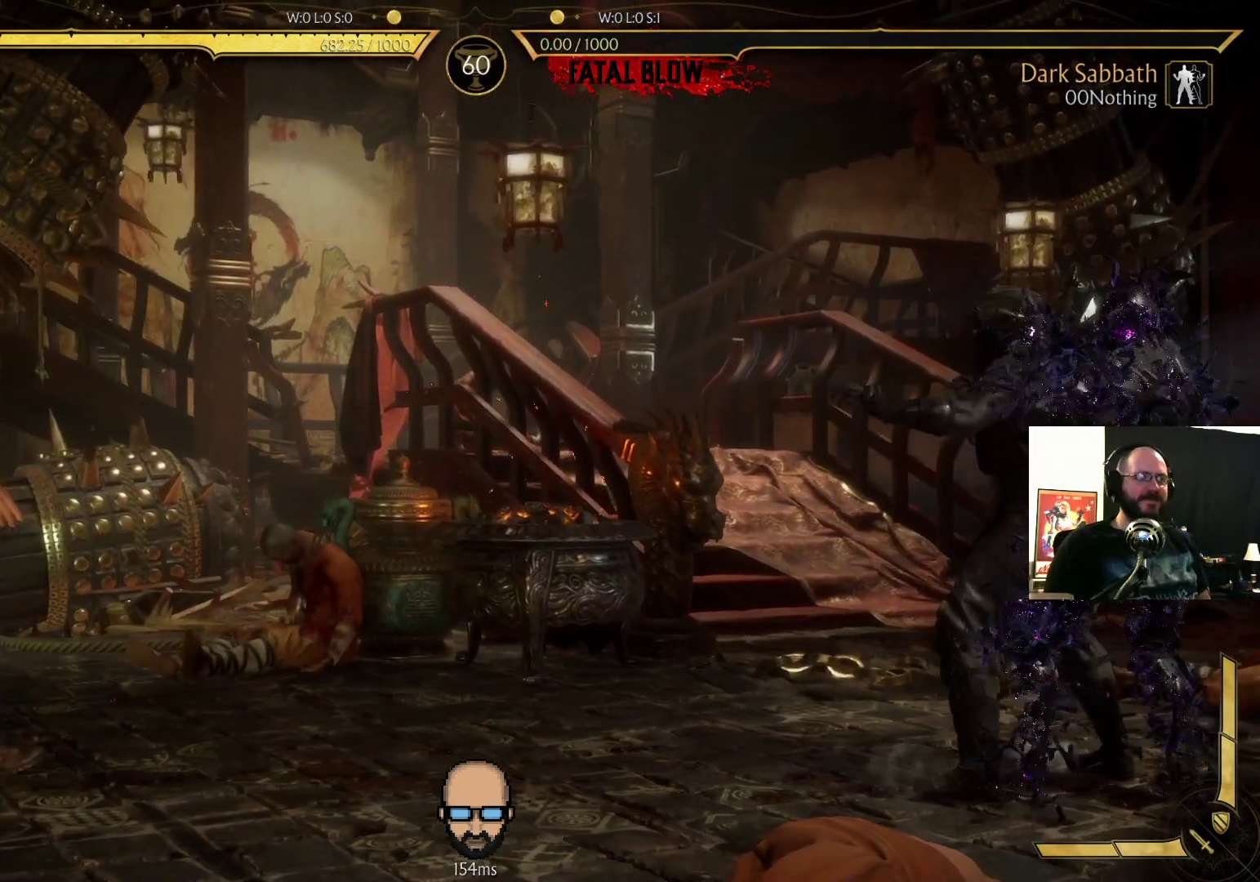
{"buttons": ["R2", "DPAD_DOWN", "DPAD_RIGHT"], "events": [[333, "DPAD_DOWN", "down"], [367, "DPAD_RIGHT", "down"]]}
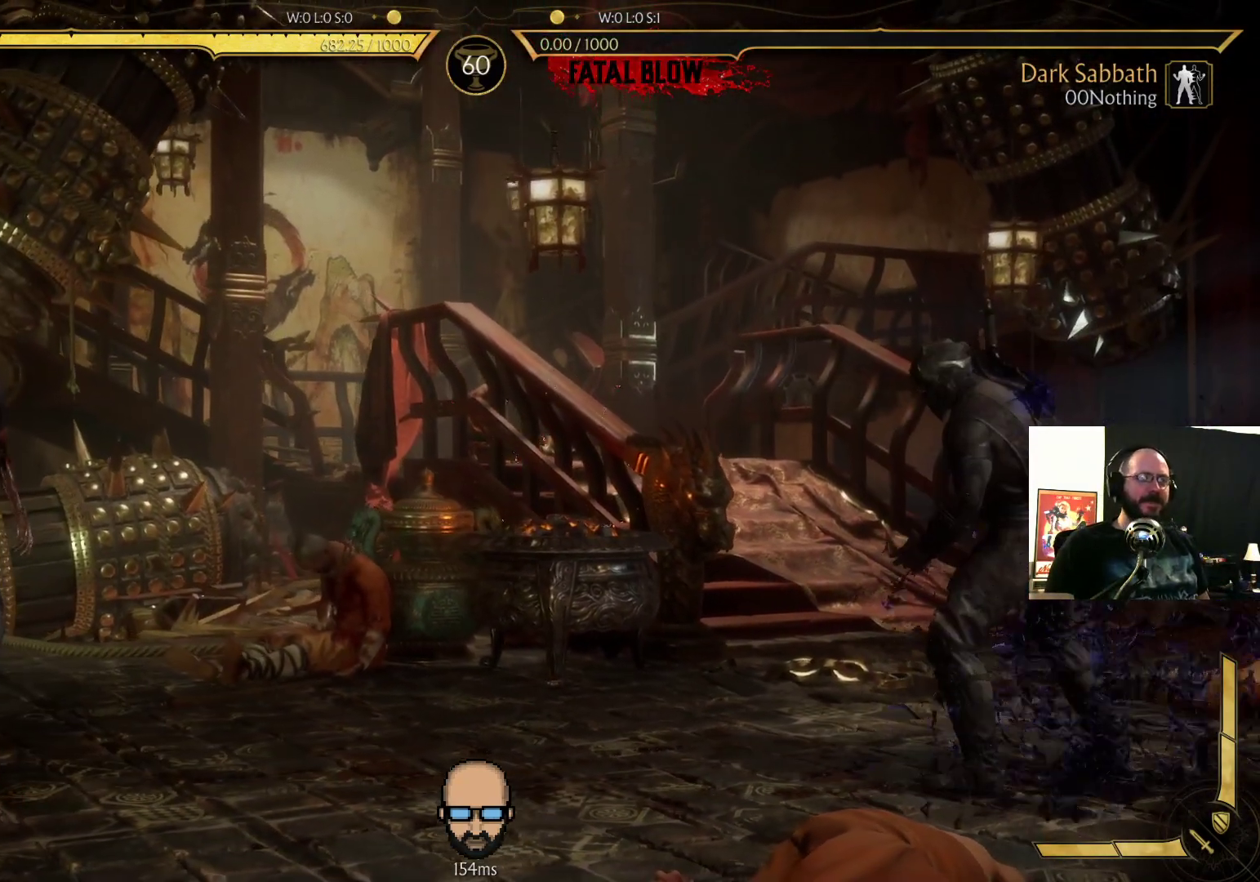
{"buttons": ["R2", "DPAD_DOWN", "DPAD_RIGHT"], "events": []}
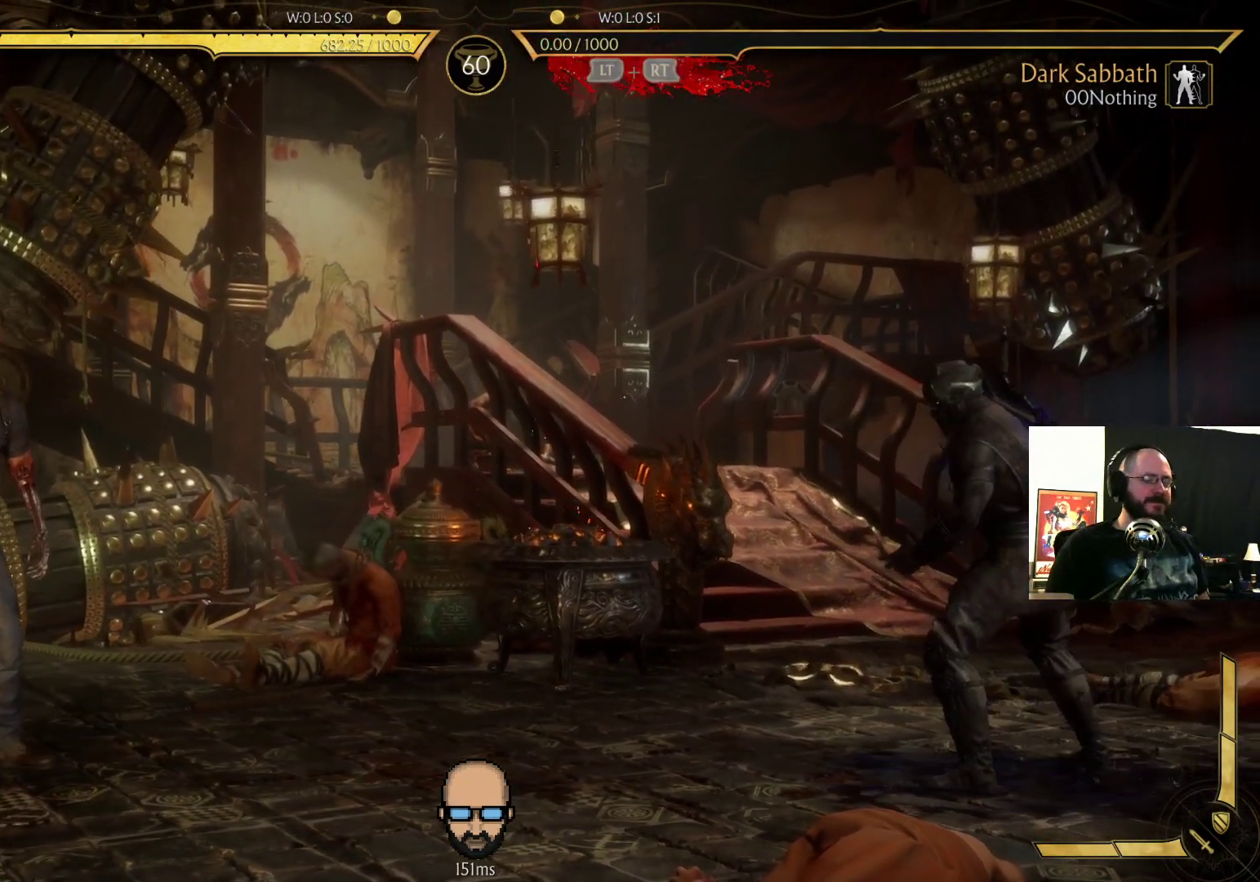
{"buttons": ["R2", "DPAD_DOWN", "DPAD_RIGHT"], "events": []}
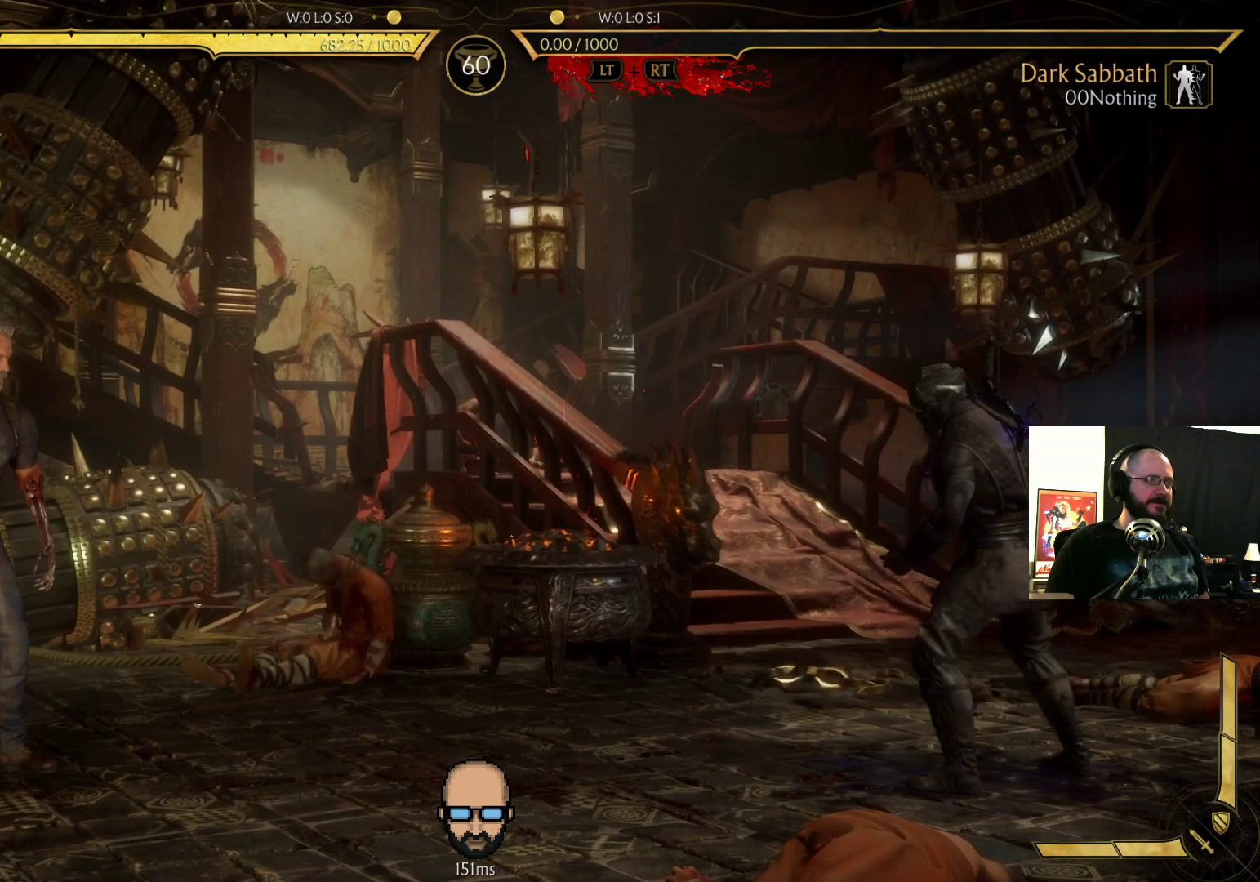
{"buttons": ["R2", "DPAD_DOWN", "DPAD_RIGHT"], "events": []}
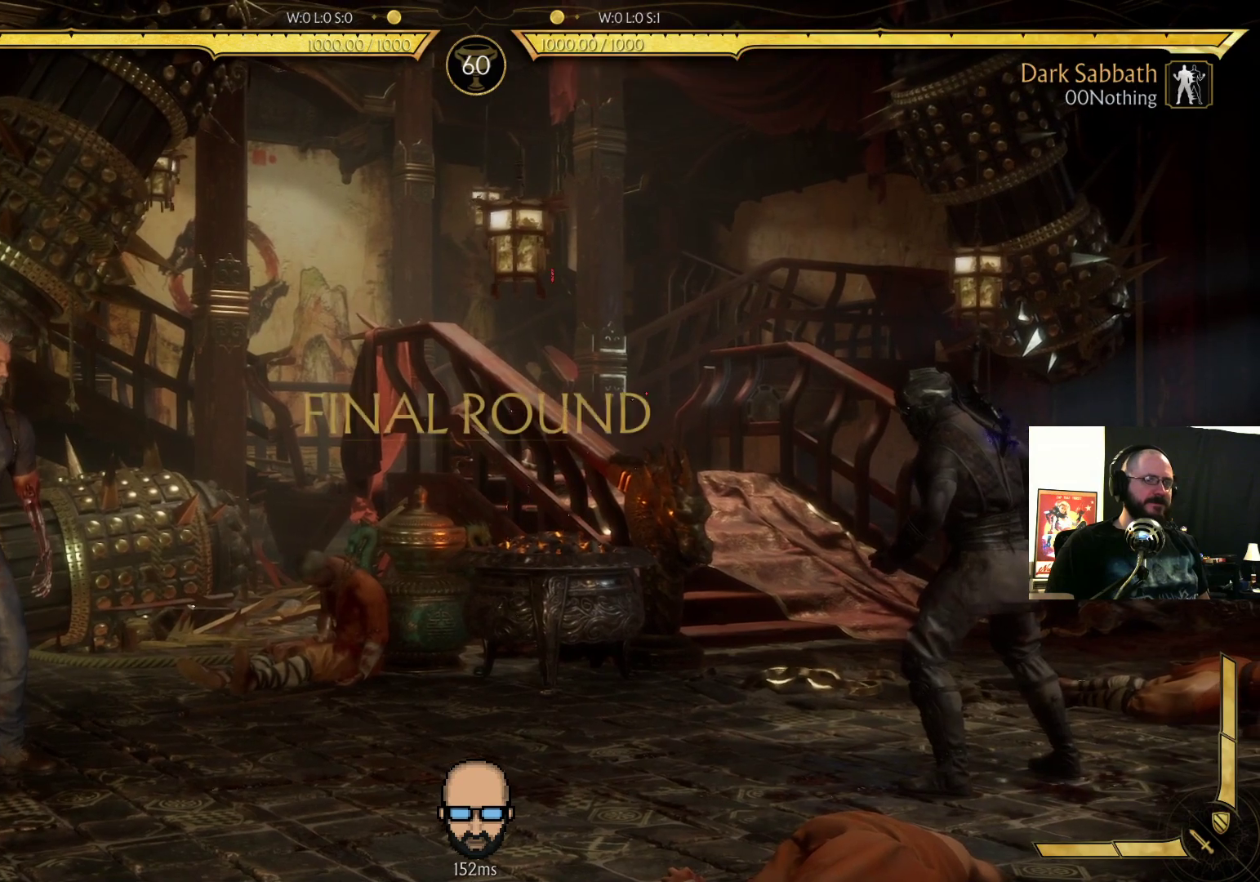
{"buttons": ["R2", "DPAD_DOWN", "DPAD_RIGHT"], "events": []}
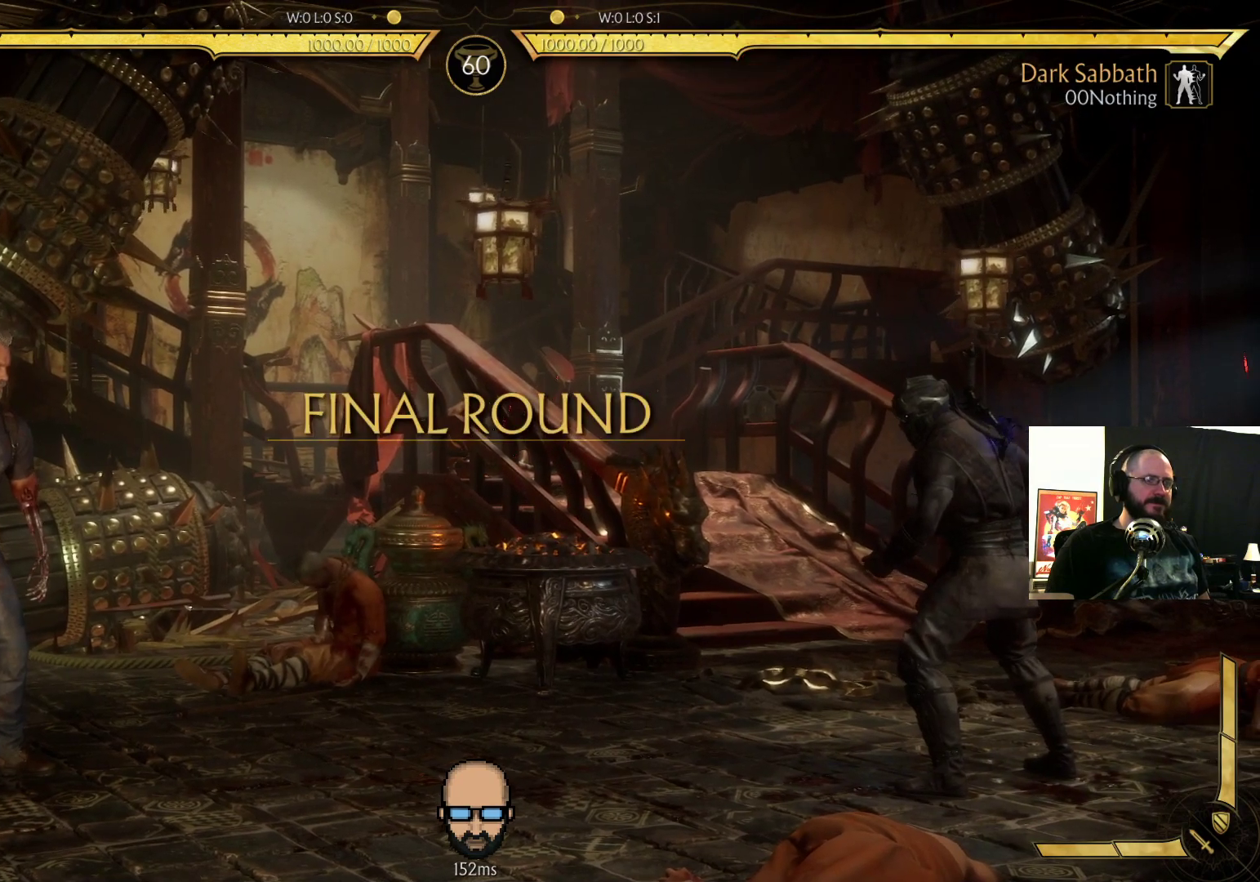
{"buttons": [], "events": [[167, "DPAD_DOWN", "up"], [167, "DPAD_RIGHT", "up"], [200, "R2", "up"]]}
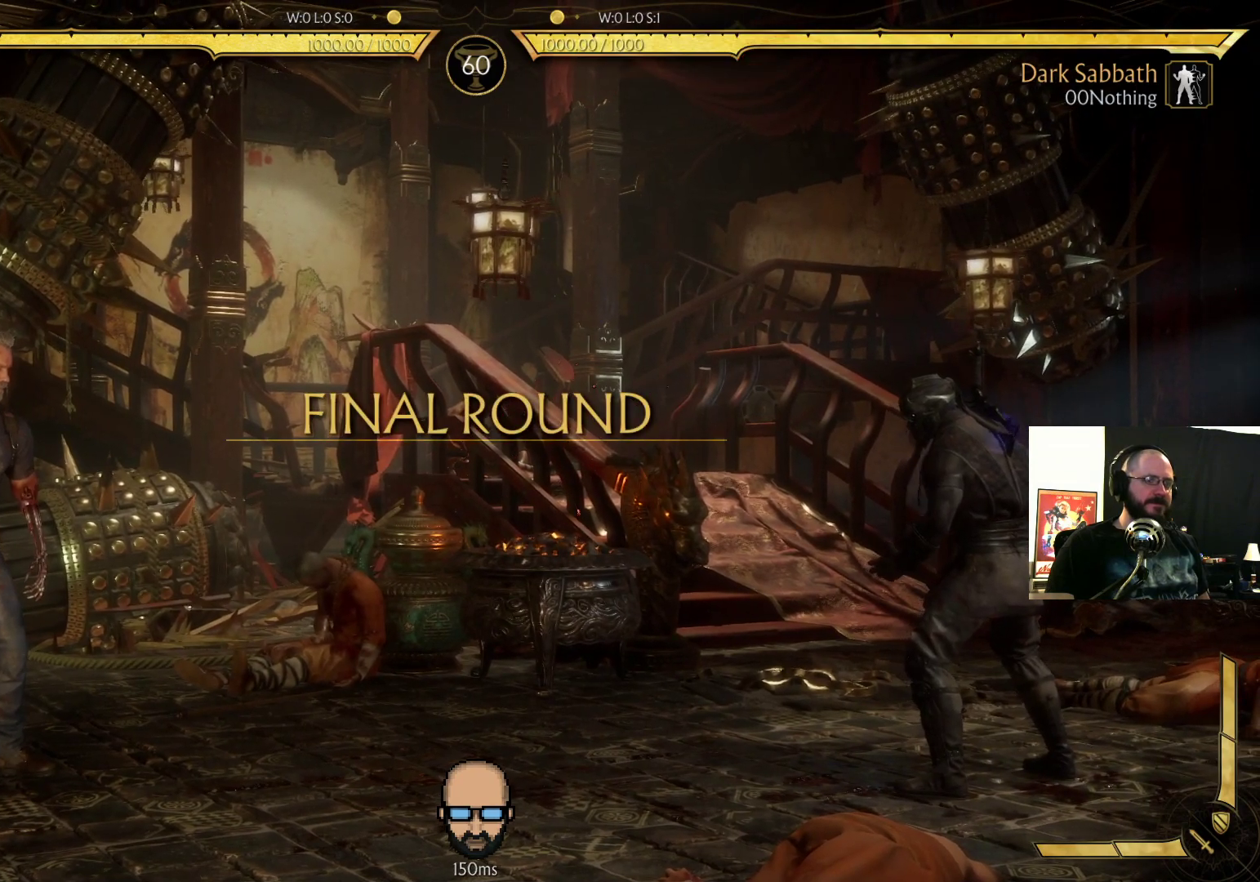
{"buttons": [], "events": []}
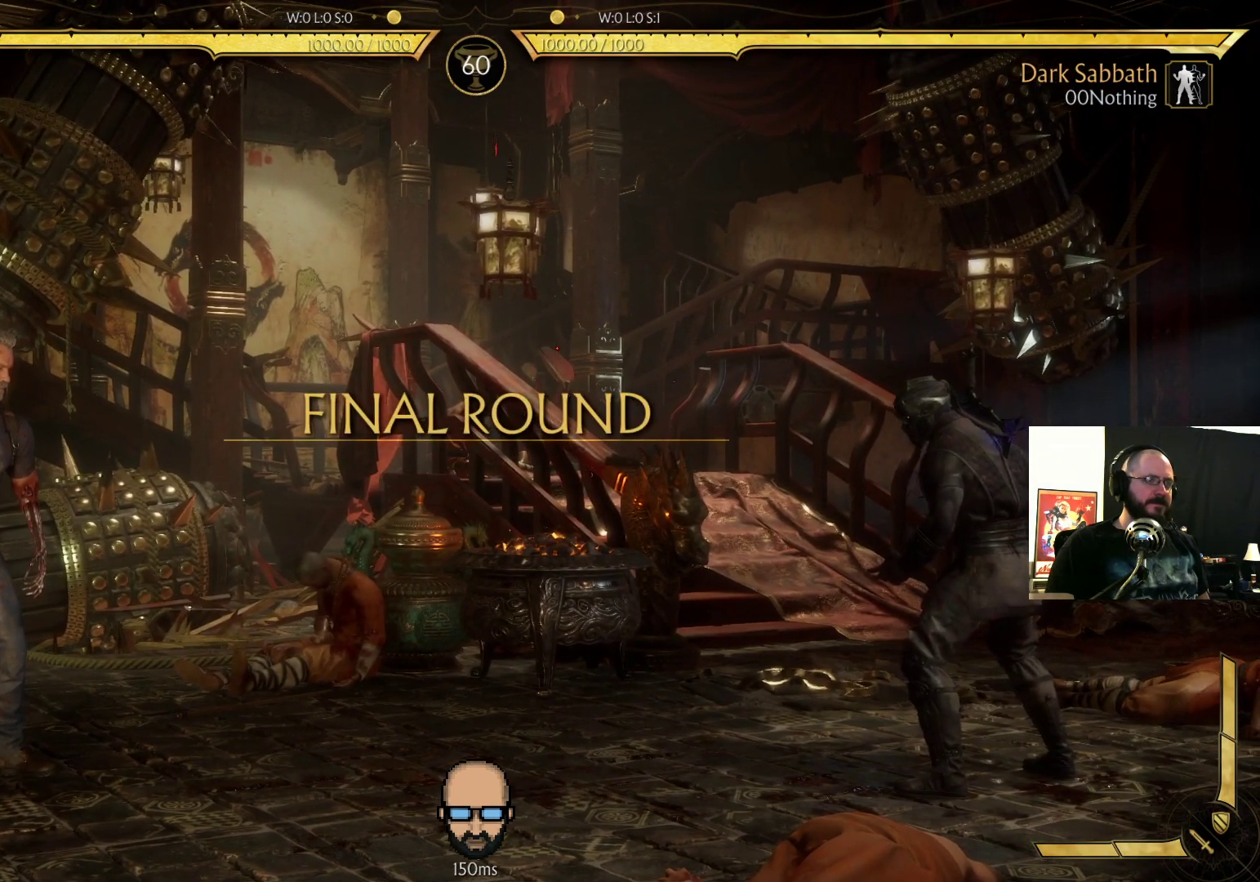
{"buttons": [], "events": [[267, "DPAD_DOWN", "down"], [333, "DPAD_DOWN", "up"], [367, "DPAD_UP", "down"], [500, "DPAD_UP", "up"]]}
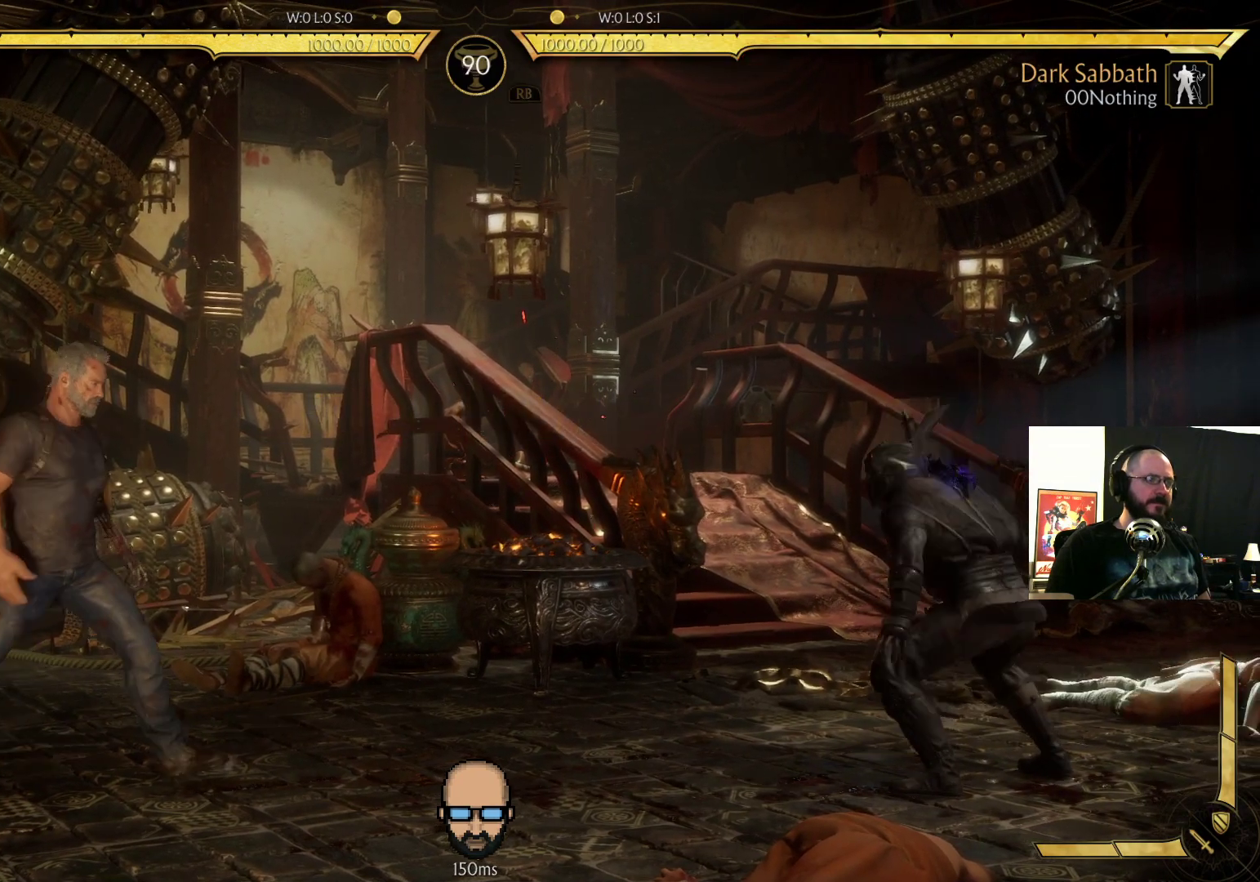
{"buttons": ["R1"], "events": [[300, "R1", "down"], [400, "R1", "up"], [467, "R1", "down"]]}
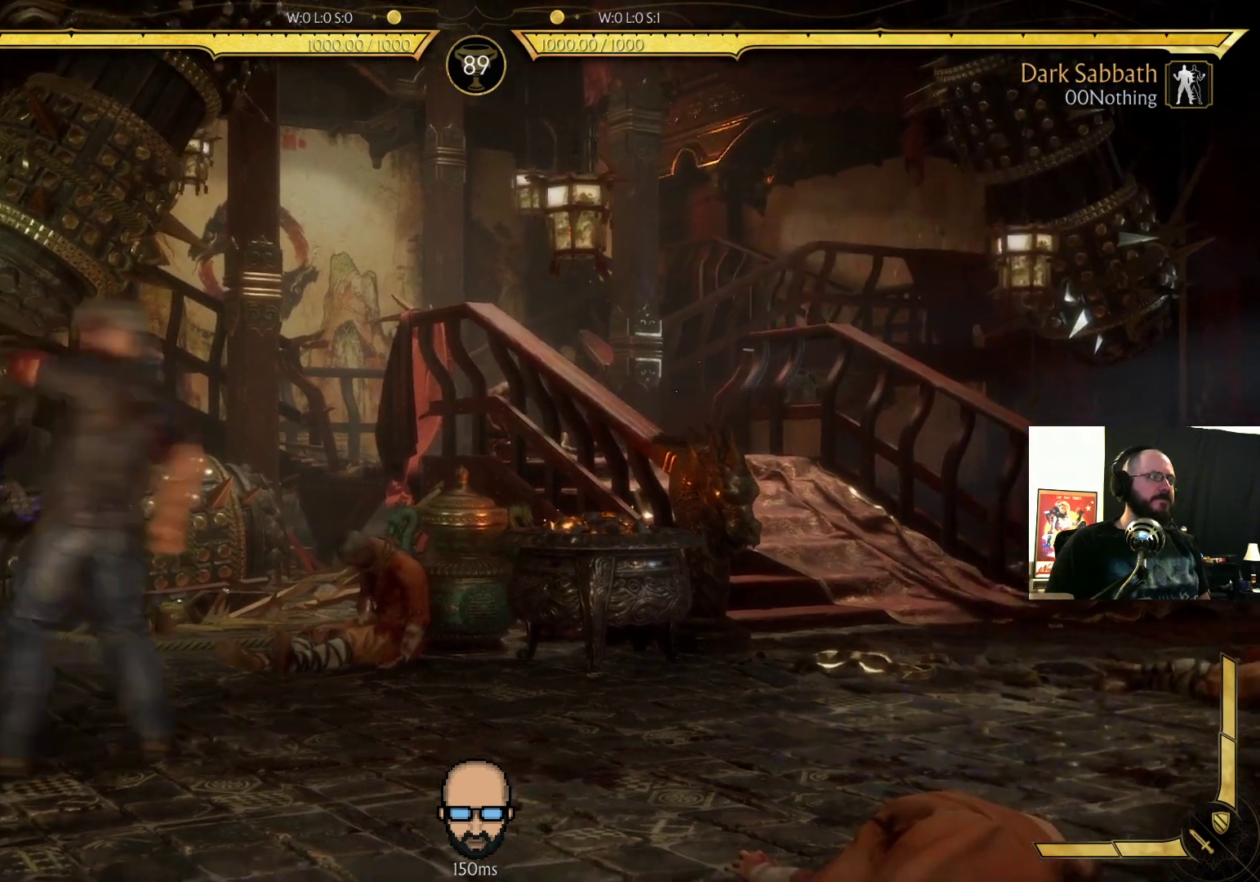
{"buttons": ["R2", "DPAD_DOWN", "DPAD_LEFT"], "events": [[67, "R1", "up"], [133, "R1", "down"], [233, "R1", "up"], [400, "DPAD_DOWN", "down"], [400, "DPAD_LEFT", "down"], [433, "R2", "down"]]}
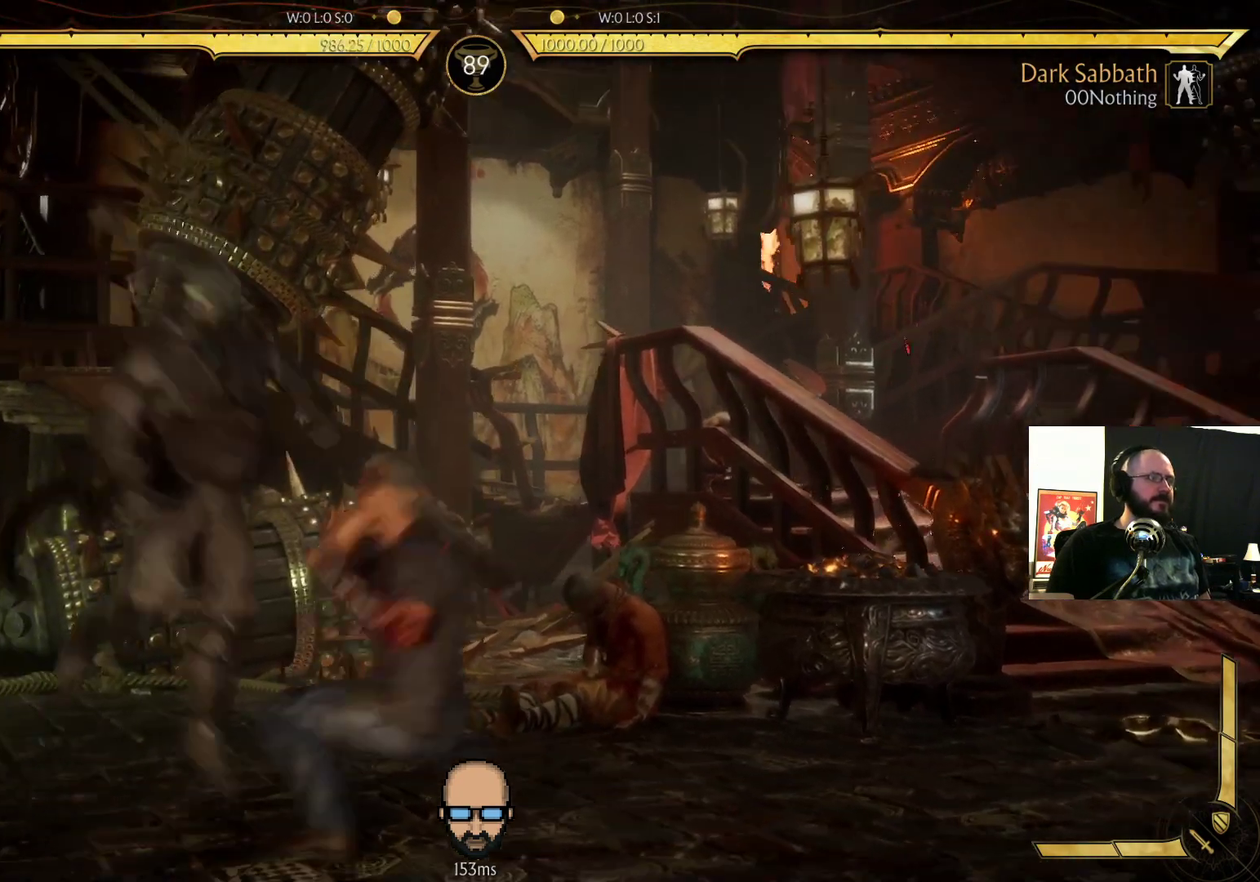
{"buttons": ["R2", "DPAD_DOWN", "DPAD_LEFT"], "events": []}
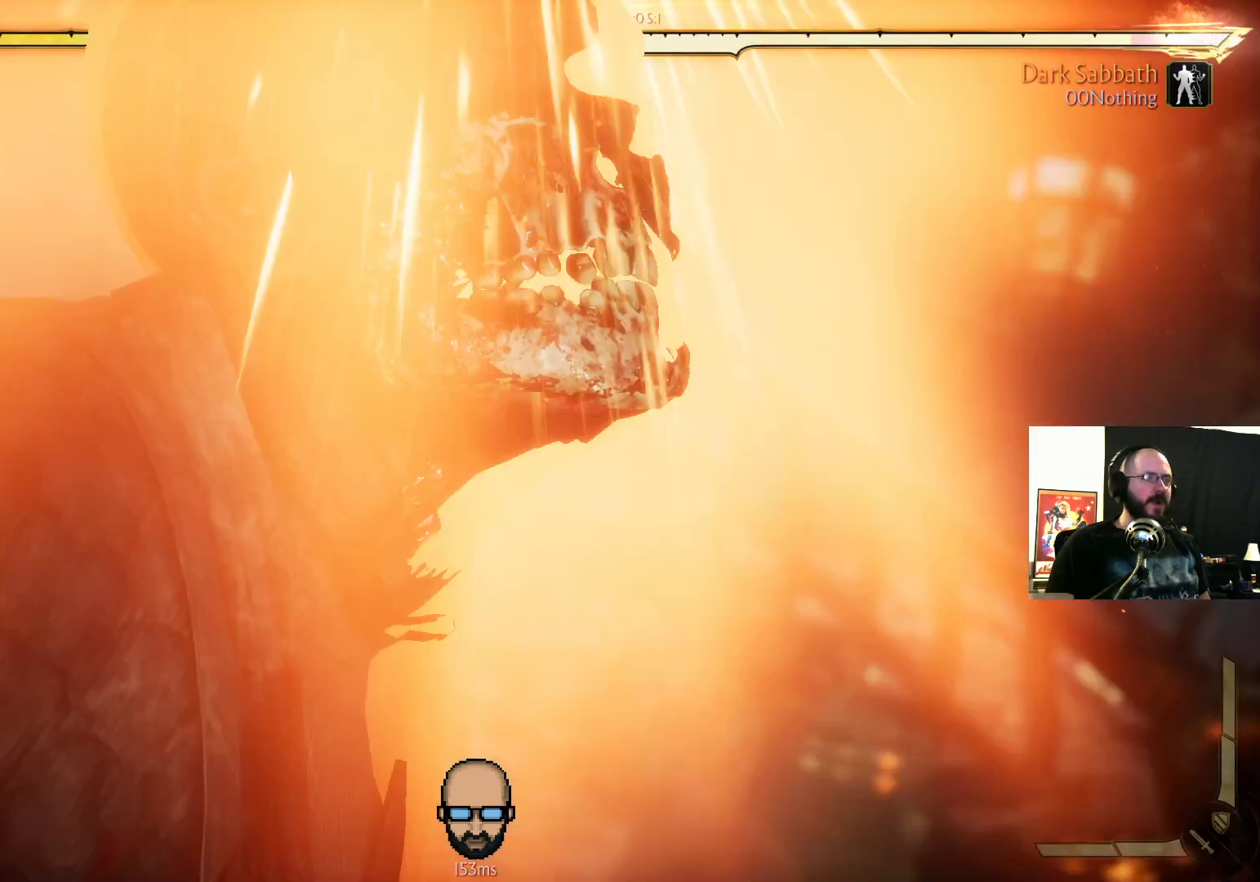
{"buttons": ["R2", "DPAD_DOWN", "DPAD_LEFT"], "events": [[200, "DPAD_DOWN", "up"], [200, "DPAD_LEFT", "up"], [233, "R2", "up"], [333, "DPAD_LEFT", "down"], [333, "R2", "down"], [367, "DPAD_DOWN", "down"]]}
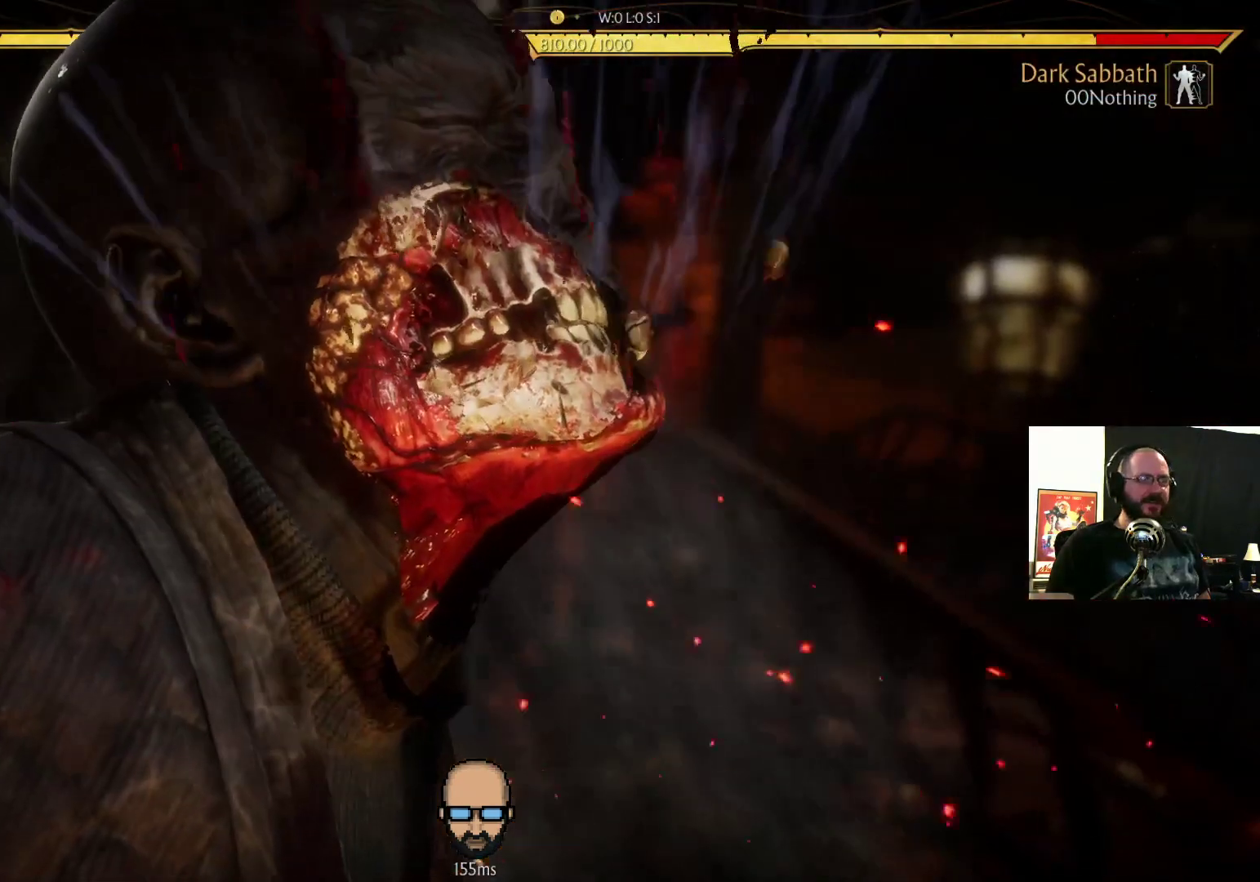
{"buttons": ["R2", "DPAD_DOWN", "DPAD_LEFT"], "events": []}
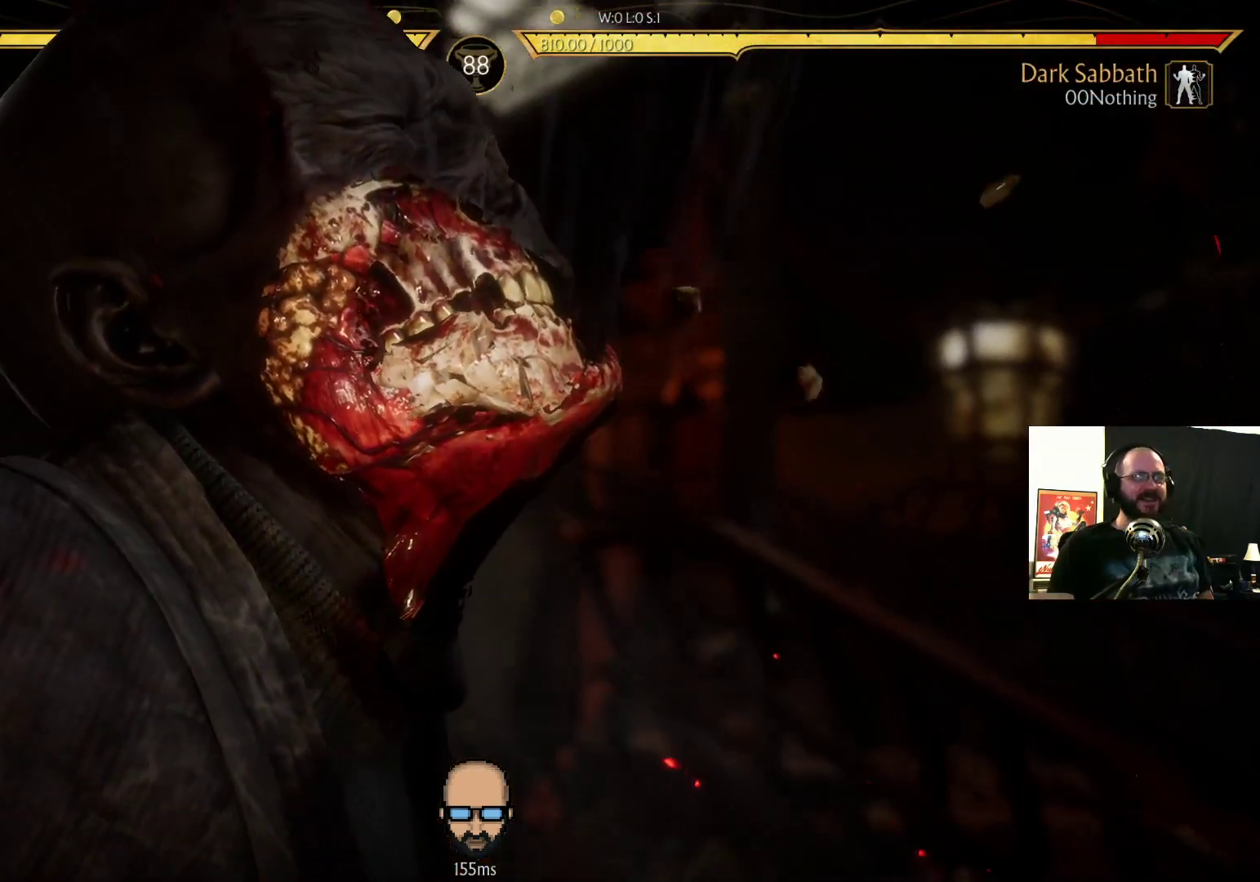
{"buttons": [], "events": [[500, "DPAD_DOWN", "up"], [500, "DPAD_LEFT", "up"], [500, "R2", "up"]]}